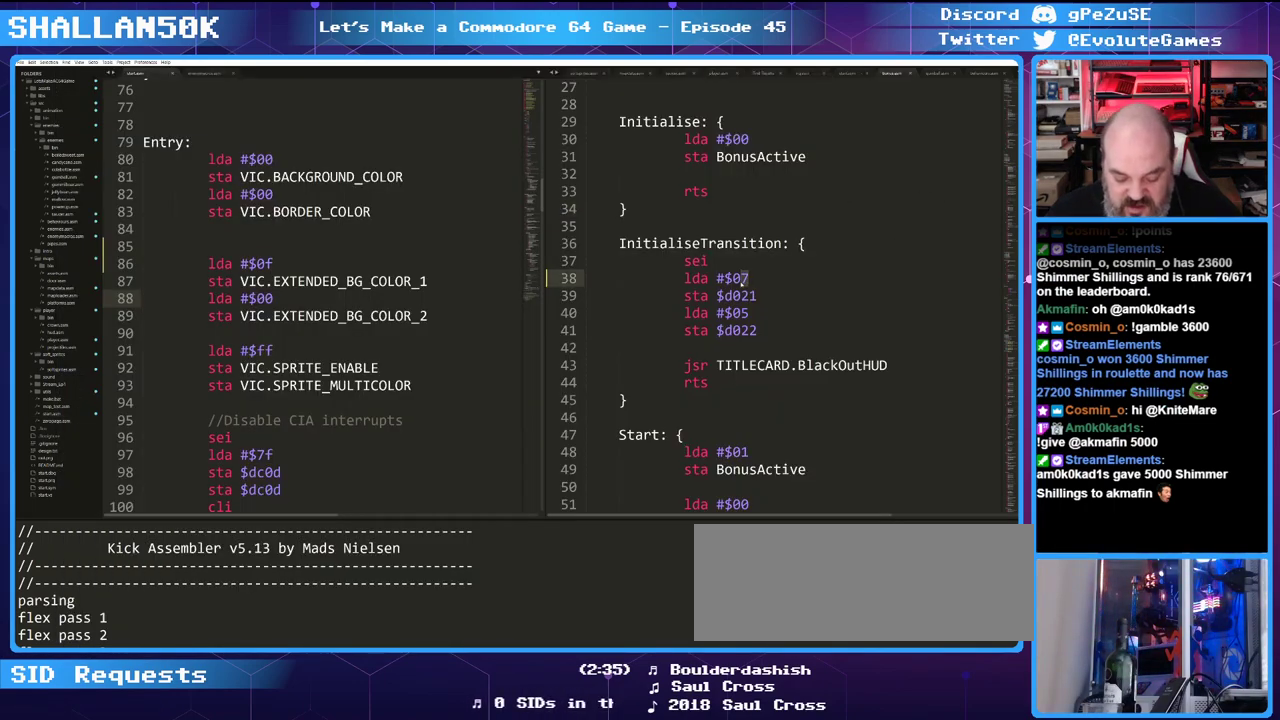
Gameplay with keyboard and mouse; each line is a JSON object with the keys and mouse buttons held at the frame after it. "events" lists presses ("down") and releases ("up") of "0", "1", "2", "3", "4", "5", "6", "7", "8", "9", "alt_l", "alt_r", "backspace", "caps_lock", "ctrl", "down", "equals", "escape", "f1", "f10", "f11", "f12", "f2", "f3", "f4", "f5", "f6", "f7", "f8", "f9", "left", "minus", "right", "shift", "space", "super", "tab", "tilde", "up" and "mouse_mb4" between this image and that frame as [ms after this image, input, new state], when the widget could be followed in between. "mouse_mb4" = the "mb4" button of the "mouse" list. No other keys are recorded. Mouse movement is not recorded.
{"keys": ["8"], "mouse": [], "events": [[416, "8", "down"]]}
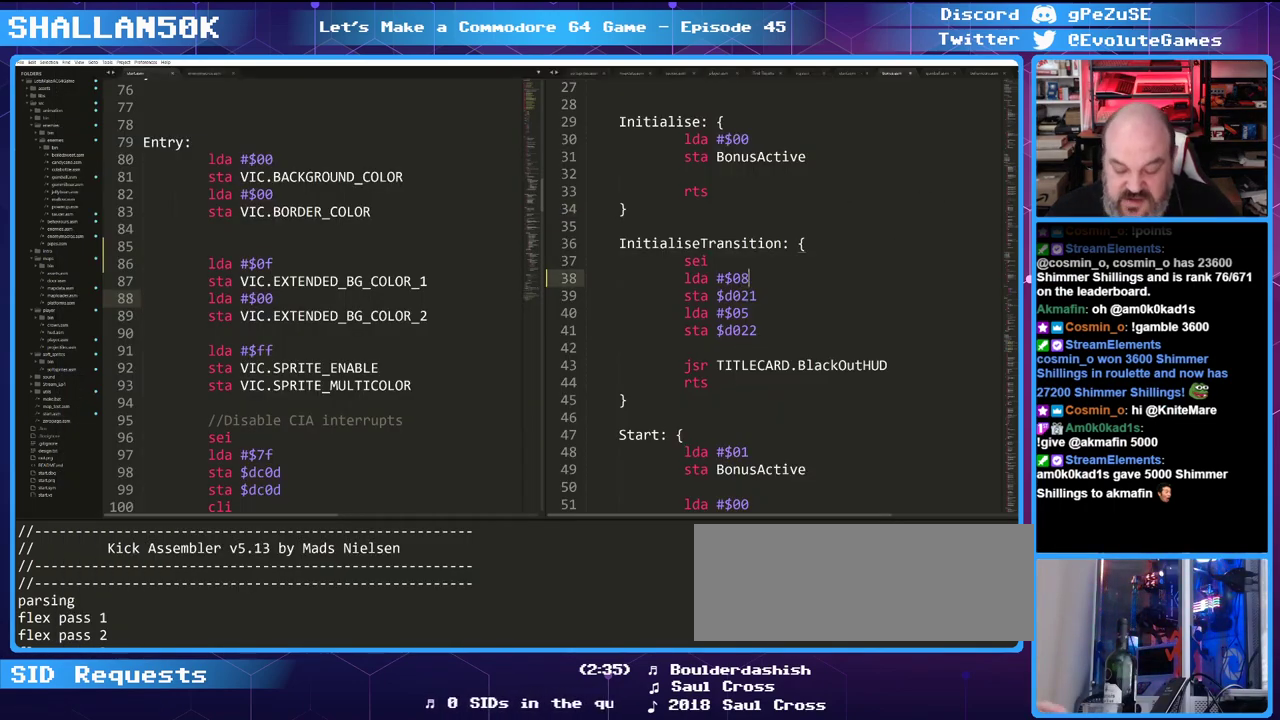
{"keys": [], "mouse": [], "events": [[50, "8", "up"]]}
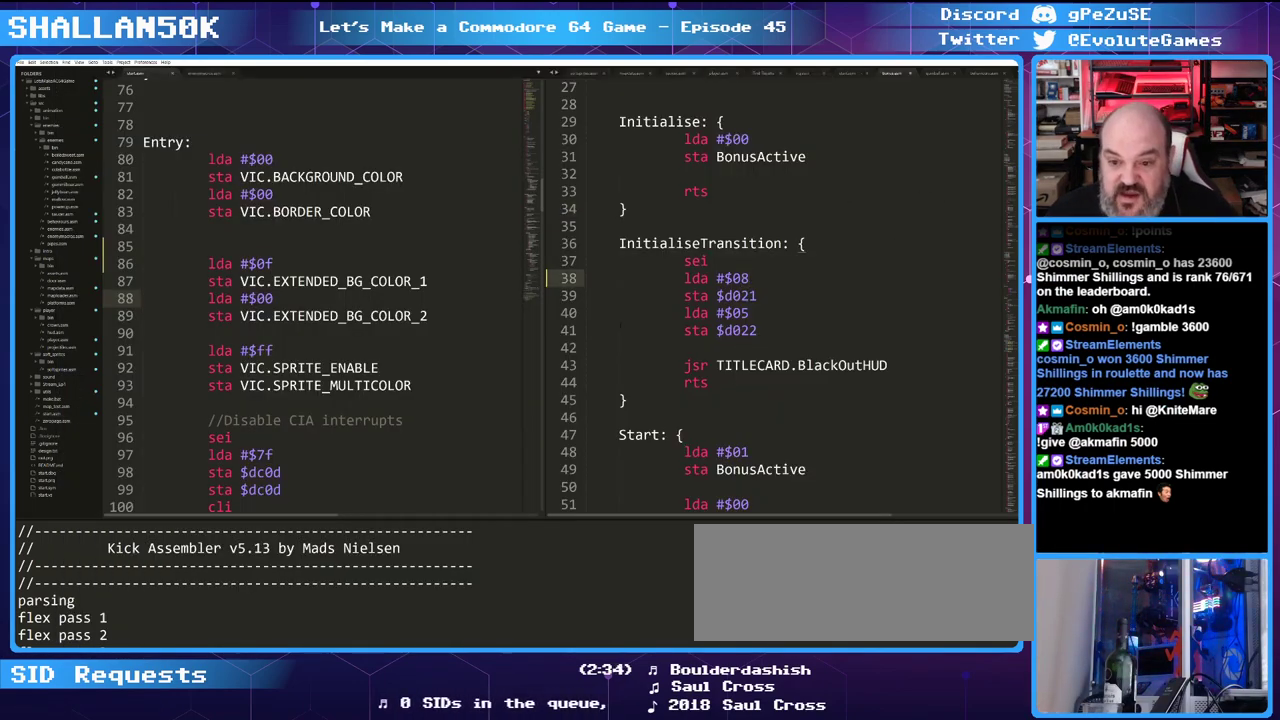
{"keys": [], "mouse": [], "events": []}
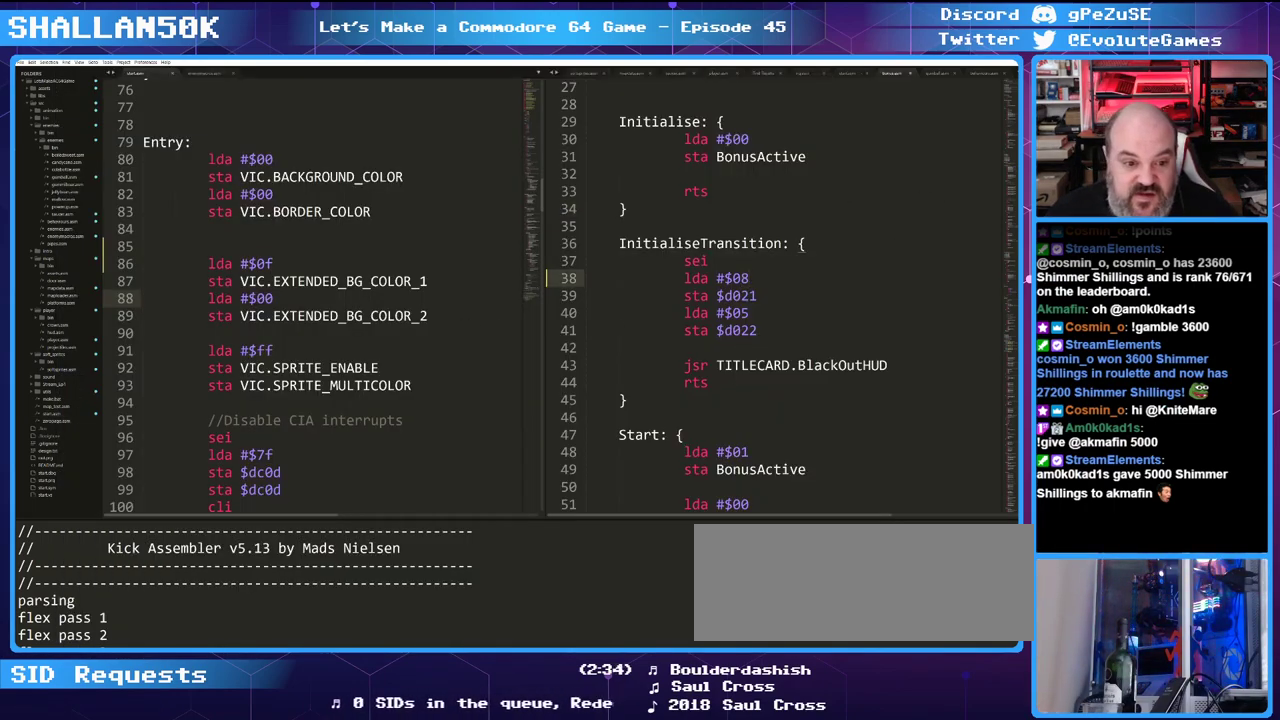
{"keys": [], "mouse": [], "events": []}
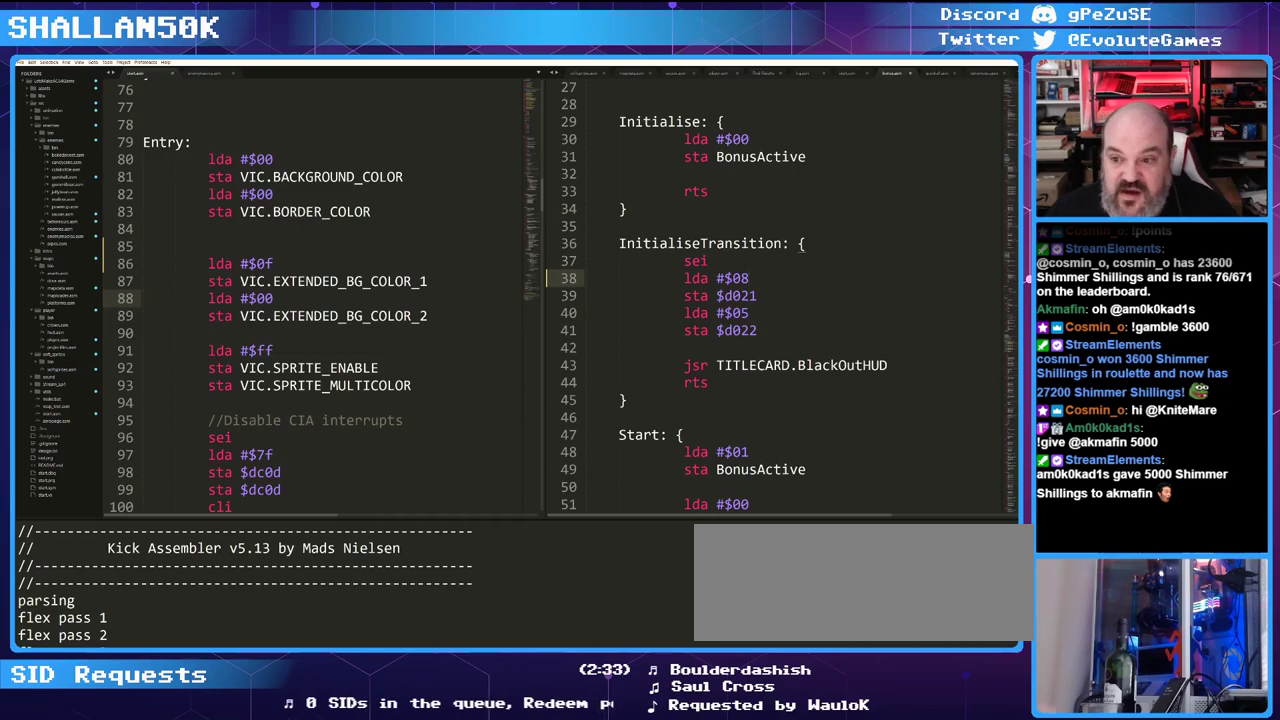
{"keys": ["ctrl"], "mouse": [], "events": [[150, "ctrl", "down"]]}
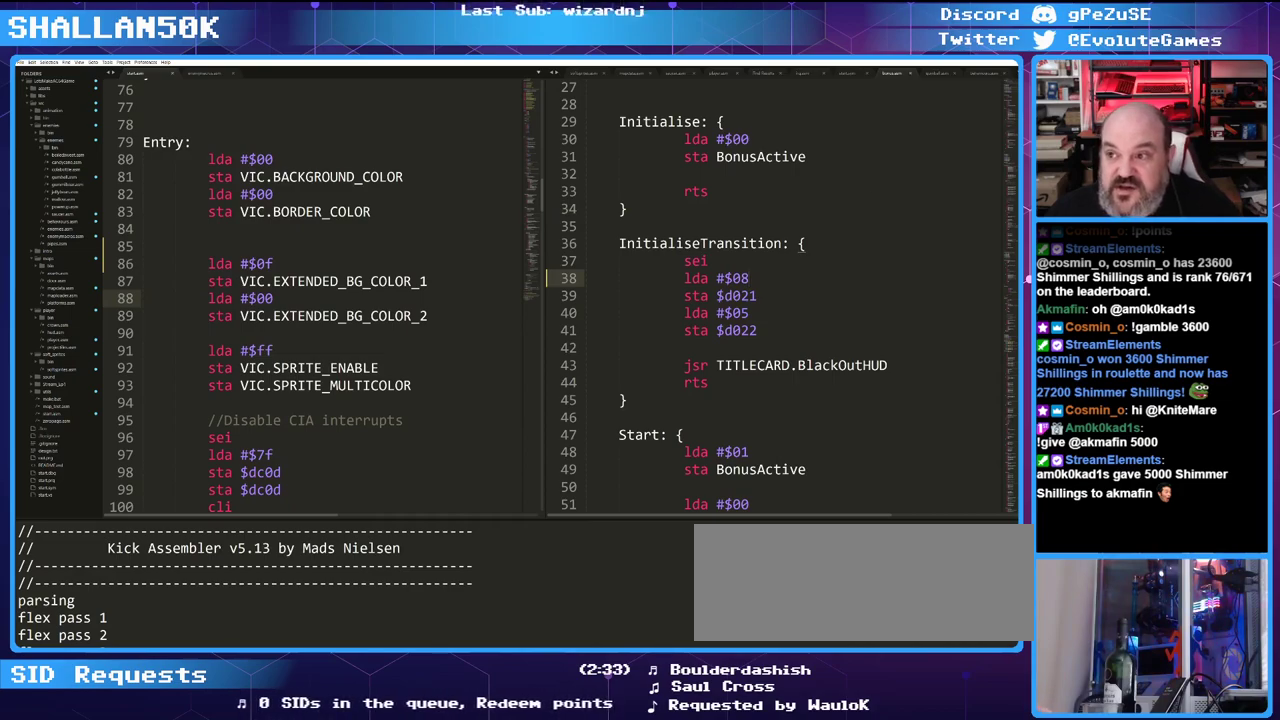
{"keys": [], "mouse": [], "events": [[66, "ctrl", "up"]]}